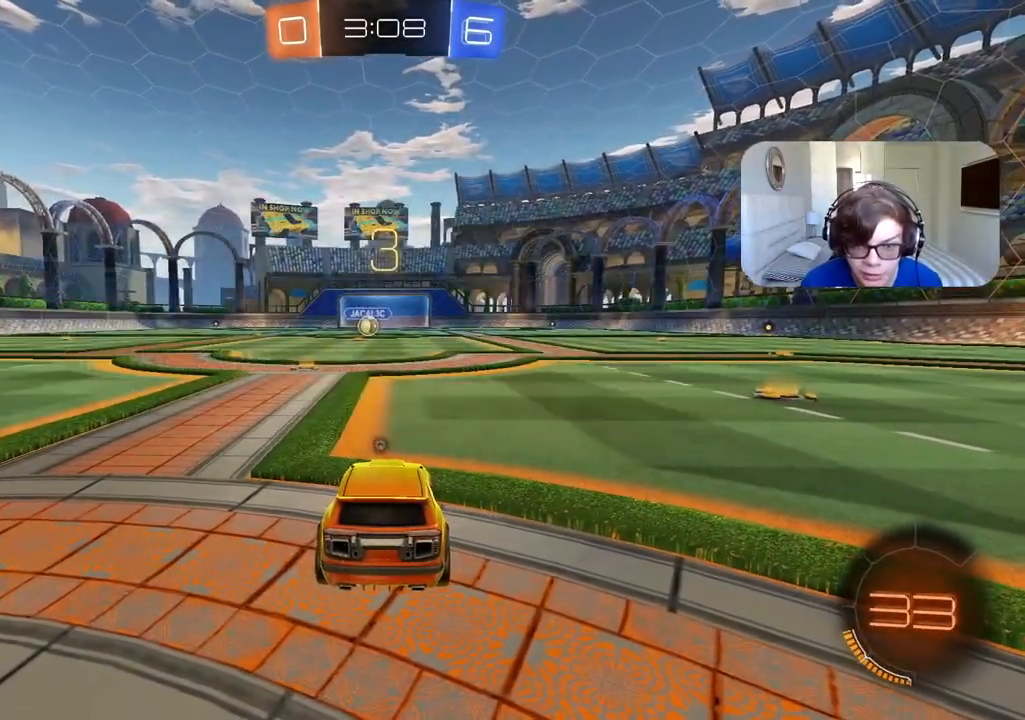
Gameplay with a controller (PlayStation layout); each line is a JSON object with the inputs held at the frame after it (dt_ms = milliseconds from this image to that frame). "events" lists button and stick changes between this image and that frame as [ms after this image, input, new state], when the widget could be followed in between. Not read: CROSS.
{"dt_ms": 500, "buttons": ["R2"], "left_stick": "center", "right_stick": "left", "events": [[67, "TRIANGLE", "down"], [150, "TRIANGLE", "up"], [200, "TRIANGLE", "down"], [300, "TRIANGLE", "up"], [500, "right_stick", "left"]]}
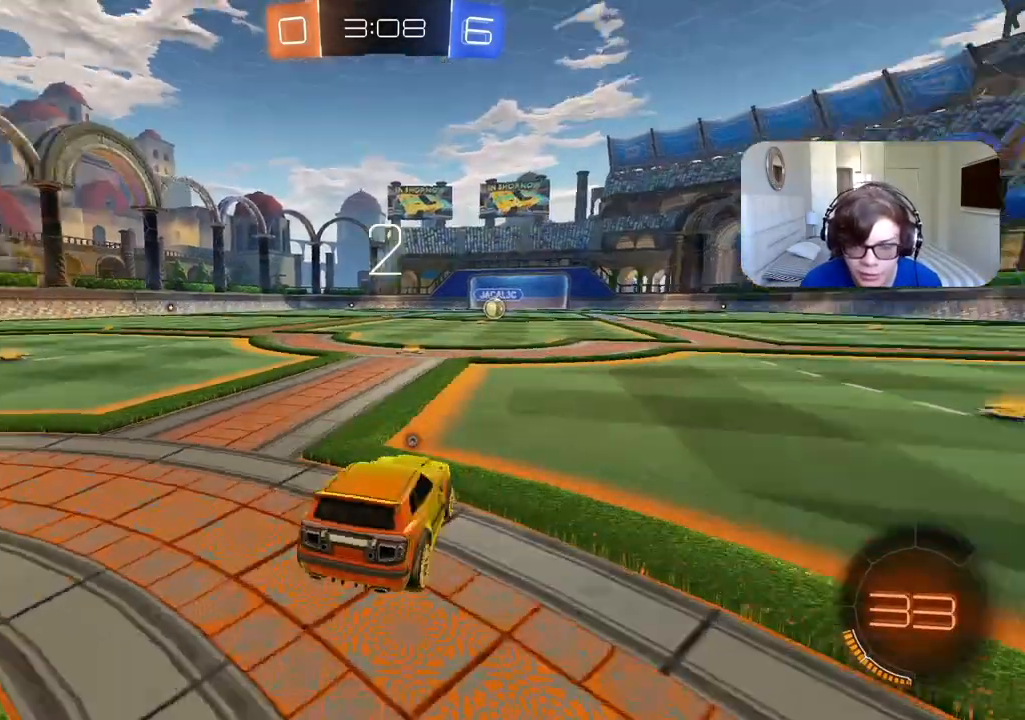
{"dt_ms": 500, "buttons": ["R2"], "left_stick": "center", "right_stick": "center", "events": [[83, "right_stick", "center"], [183, "TRIANGLE", "down"], [267, "TRIANGLE", "up"]]}
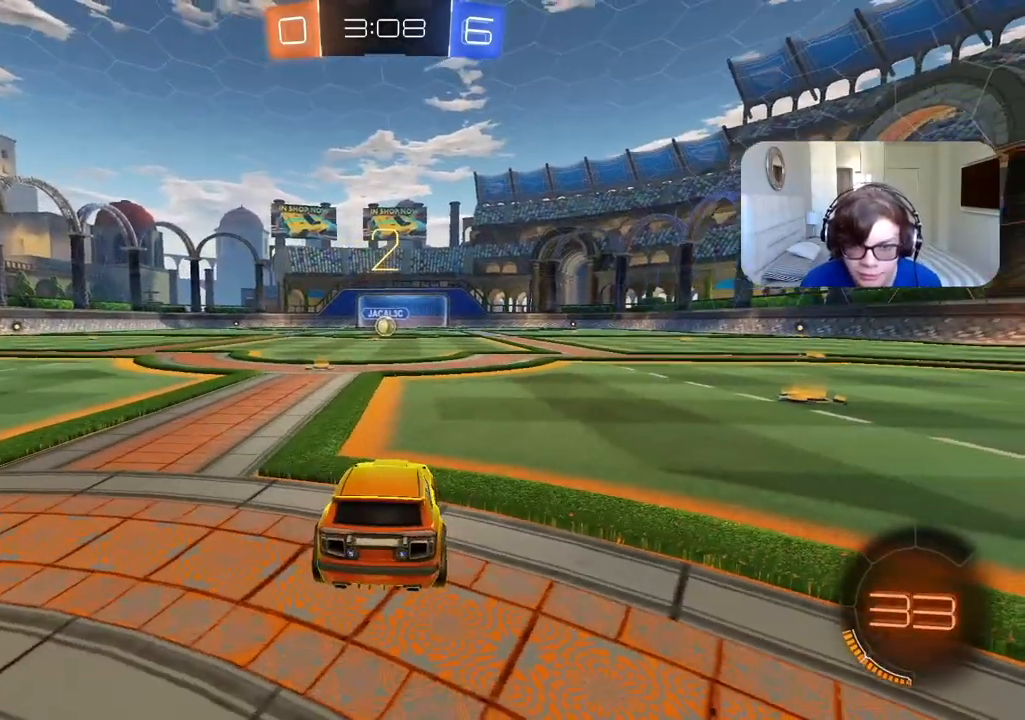
{"dt_ms": 500, "buttons": ["R2"], "left_stick": "center", "right_stick": "center", "events": [[83, "right_stick", "left"], [167, "right_stick", "center"]]}
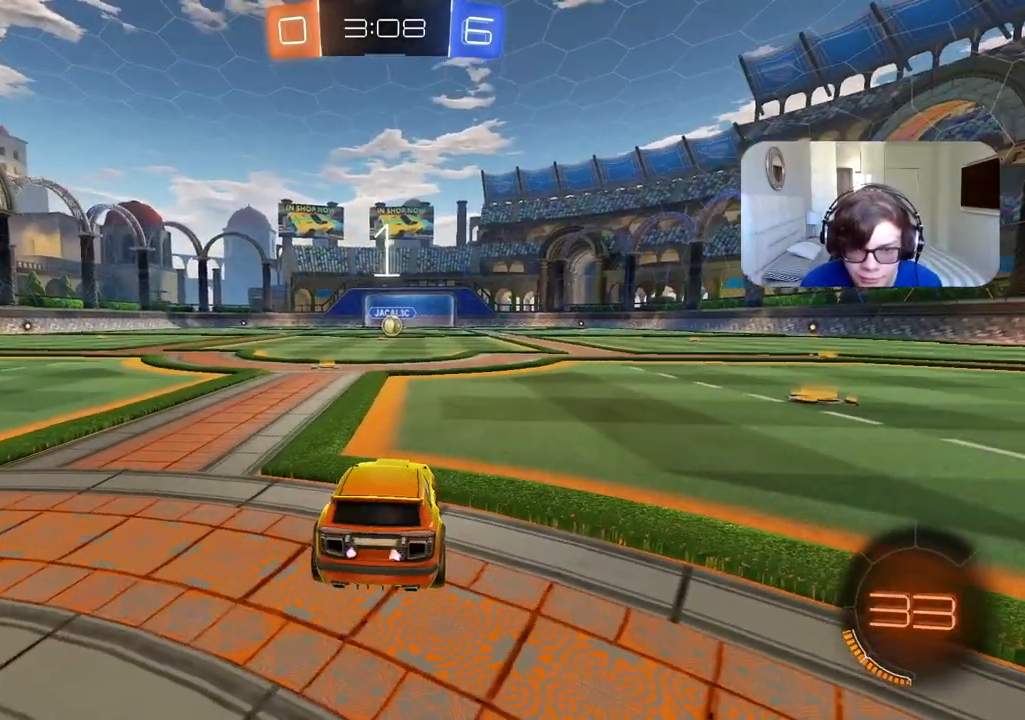
{"dt_ms": 500, "buttons": ["CIRCLE", "R2"], "left_stick": "center", "right_stick": "center", "events": [[183, "CIRCLE", "down"]]}
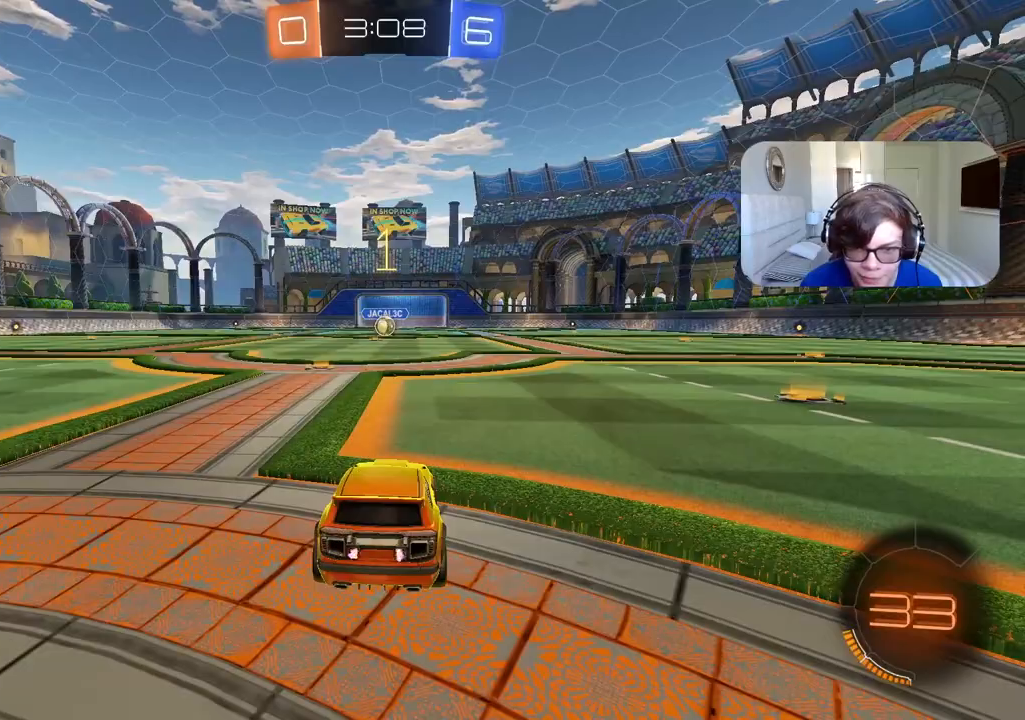
{"dt_ms": 500, "buttons": ["CIRCLE", "R2"], "left_stick": "left", "right_stick": "center", "events": [[250, "left_stick", "left"]]}
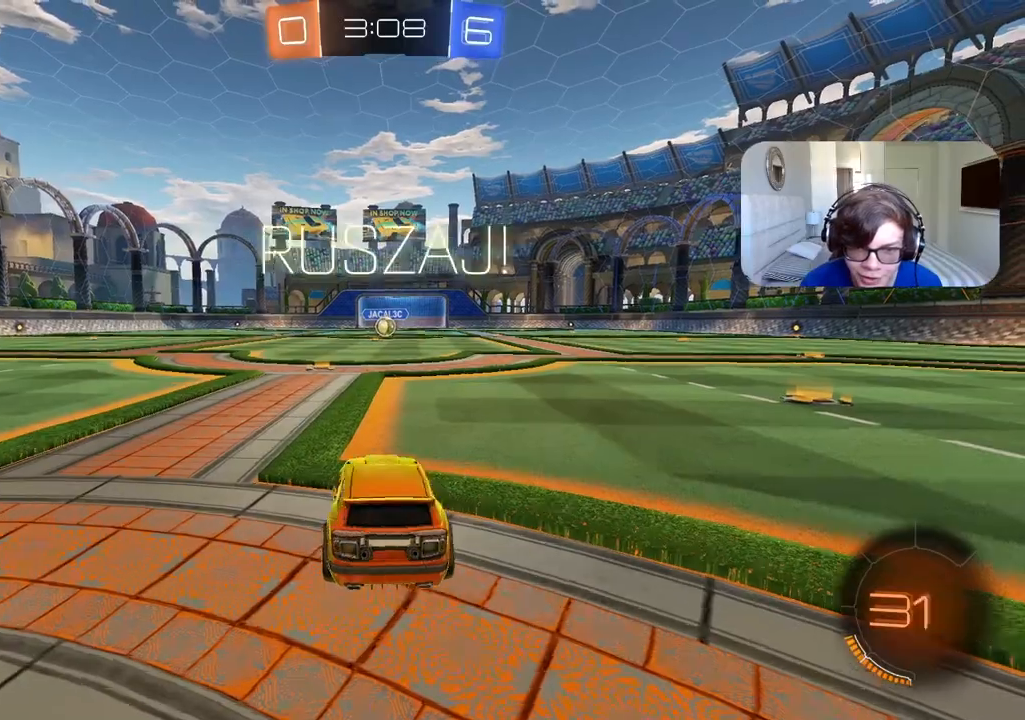
{"dt_ms": 500, "buttons": ["CIRCLE", "R2"], "left_stick": "up", "right_stick": "center", "events": [[50, "left_stick", "center"], [267, "left_stick", "right"], [350, "left_stick", "up"]]}
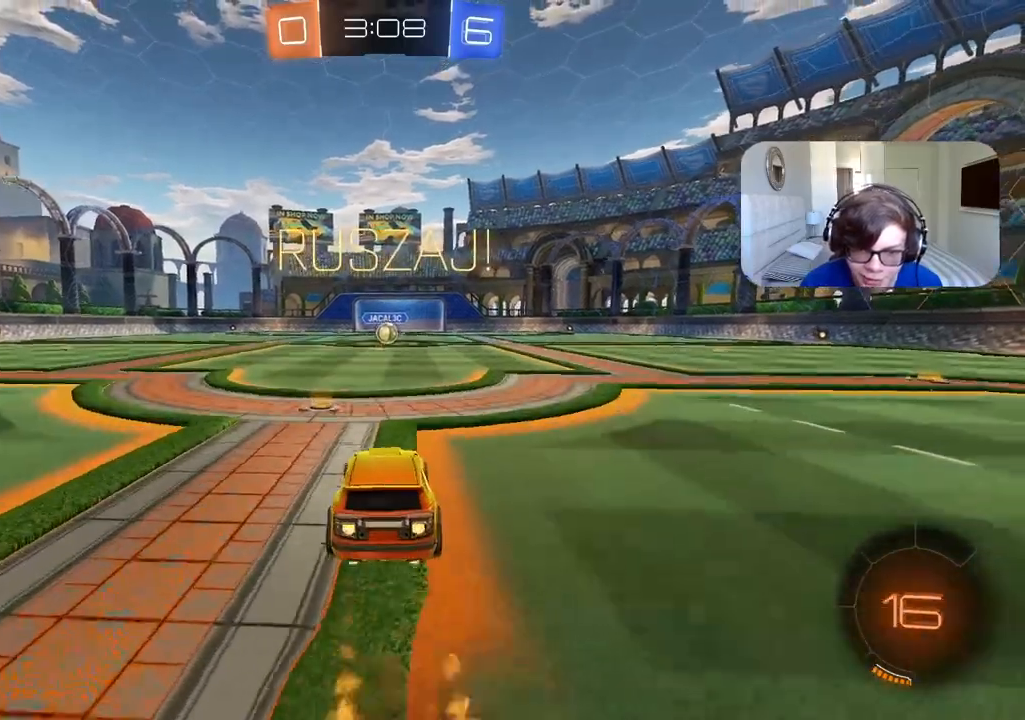
{"dt_ms": 500, "buttons": [], "left_stick": "center", "right_stick": "center", "events": [[33, "CIRCLE", "up"], [67, "CIRCLE", "down"], [217, "CIRCLE", "up"], [267, "left_stick", "center"], [283, "R2", "up"]]}
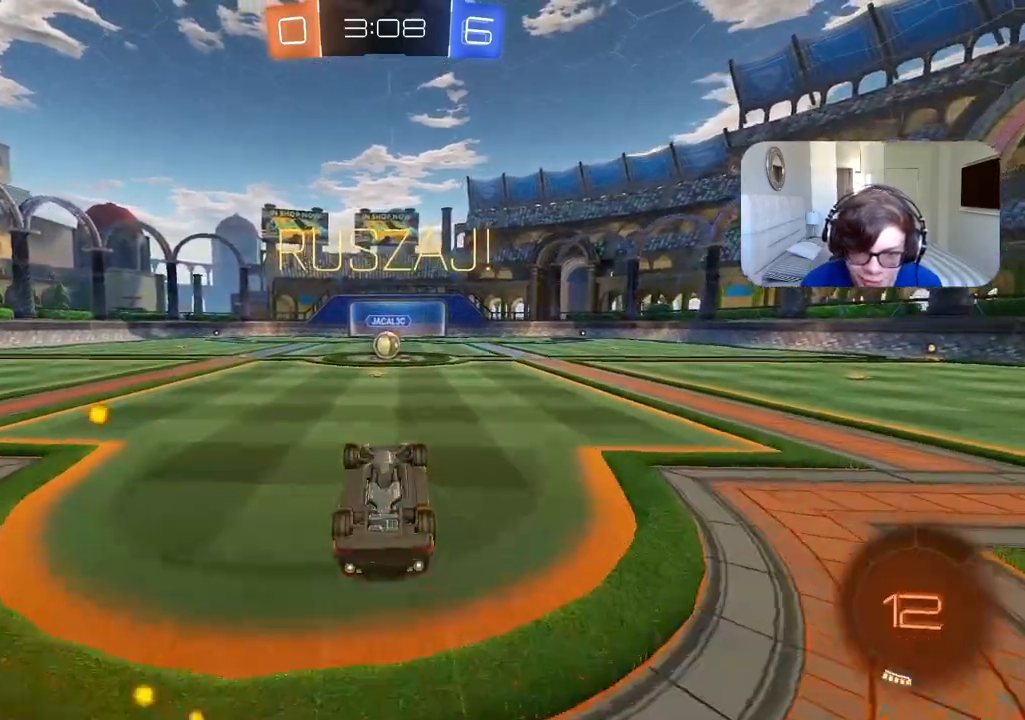
{"dt_ms": 500, "buttons": [], "left_stick": "up-right", "right_stick": "center", "events": [[483, "left_stick", "up-right"]]}
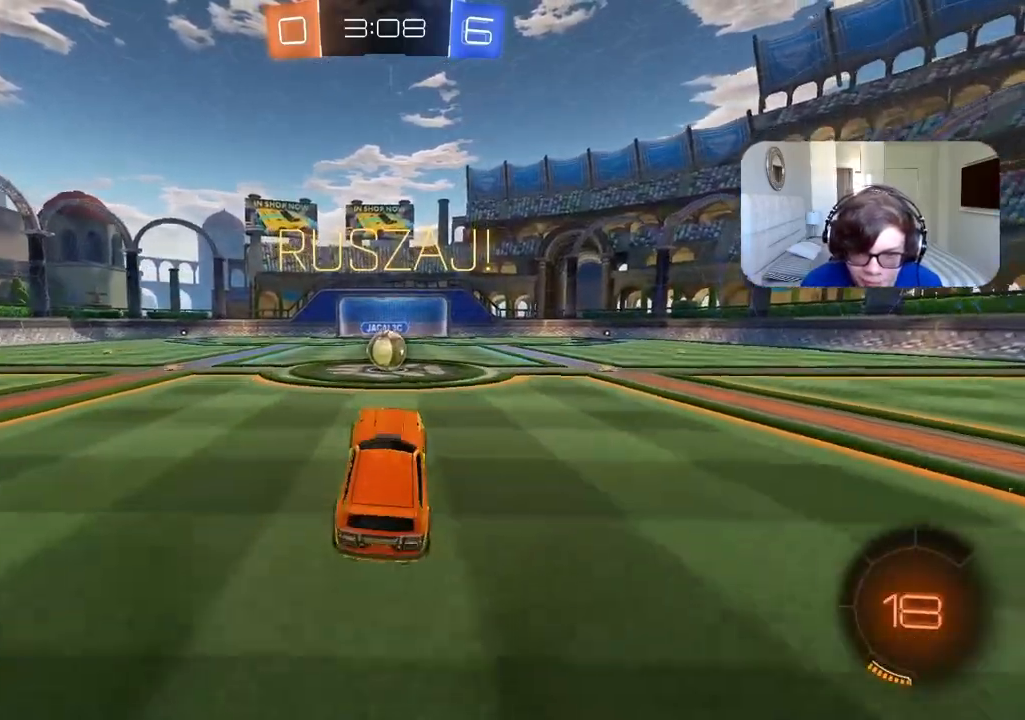
{"dt_ms": 1000, "buttons": ["L1", "R2"], "left_stick": "left", "right_stick": "center", "events": [[100, "left_stick", "center"], [200, "L2", "down"], [400, "L2", "up"], [433, "R2", "down"], [533, "left_stick", "left"], [567, "R2", "up"], [600, "L1", "down"], [683, "R2", "down"]]}
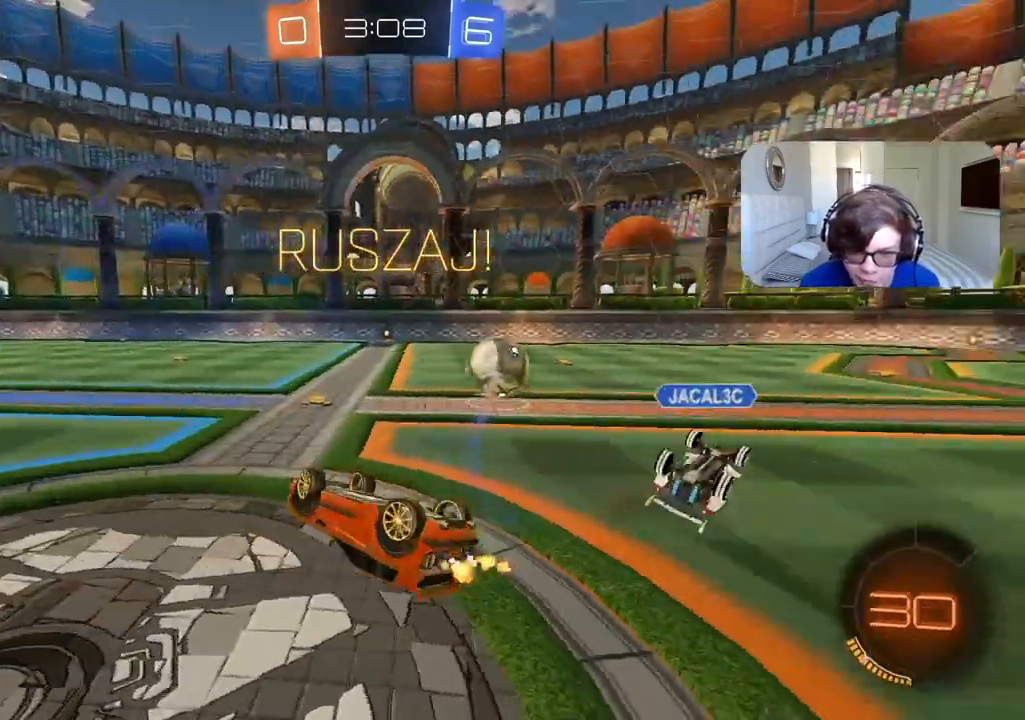
{"dt_ms": 500, "buttons": ["R2"], "left_stick": "center", "right_stick": "center", "events": [[233, "L1", "up"], [233, "left_stick", "center"]]}
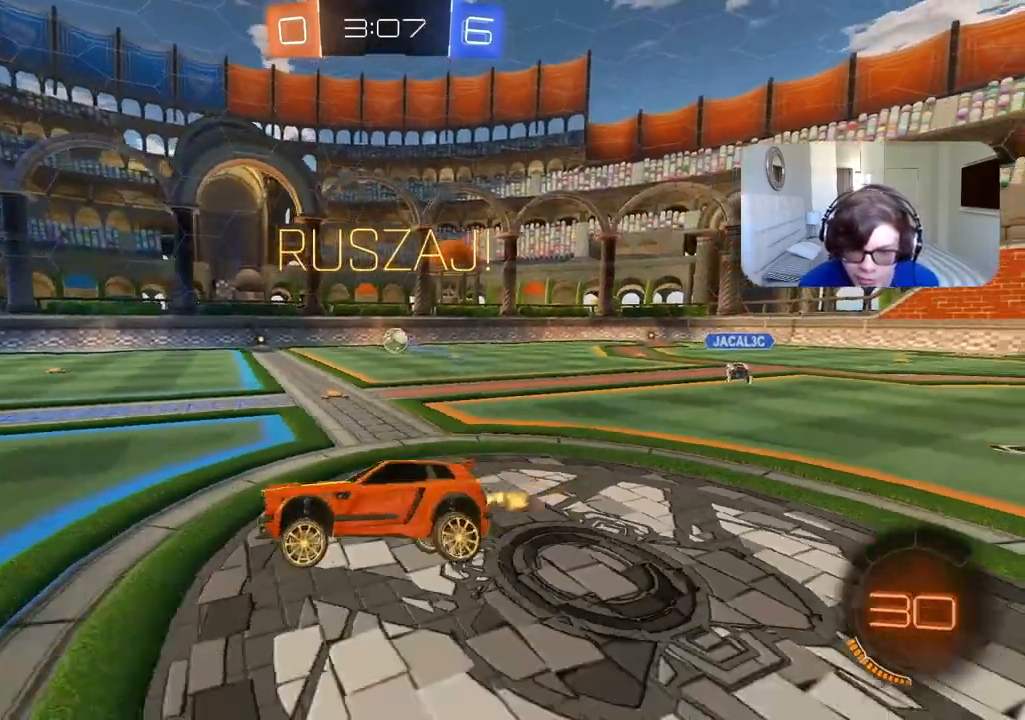
{"dt_ms": 500, "buttons": ["R2"], "left_stick": "right", "right_stick": "center", "events": [[67, "left_stick", "right"]]}
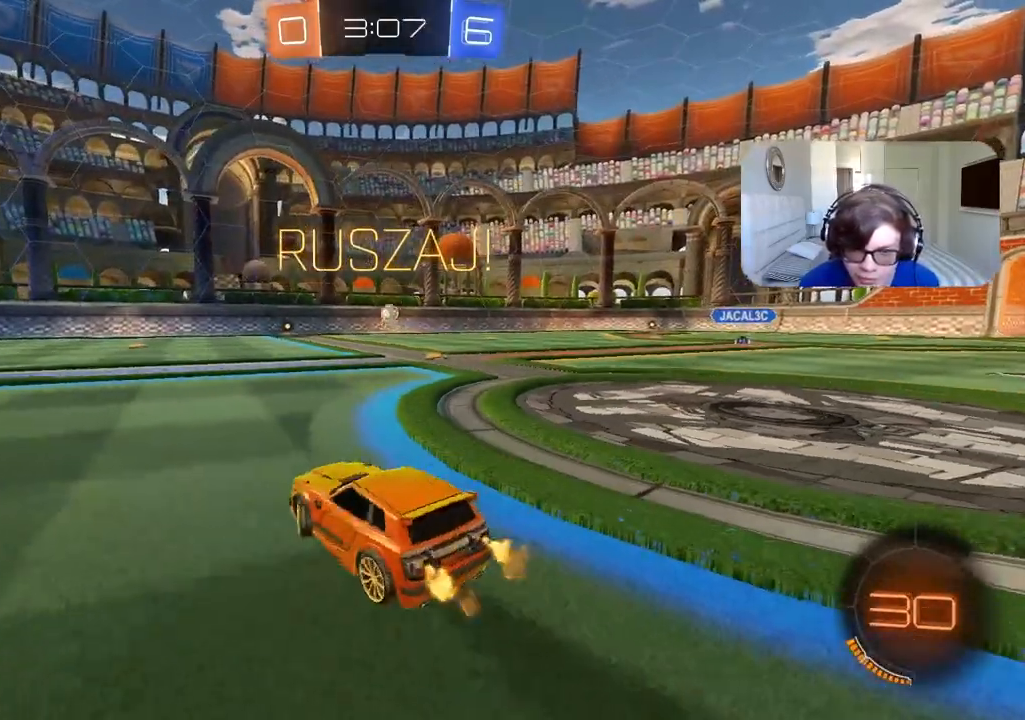
{"dt_ms": 500, "buttons": ["CIRCLE", "R2"], "left_stick": "center", "right_stick": "center", "events": [[167, "CIRCLE", "down"], [283, "left_stick", "center"]]}
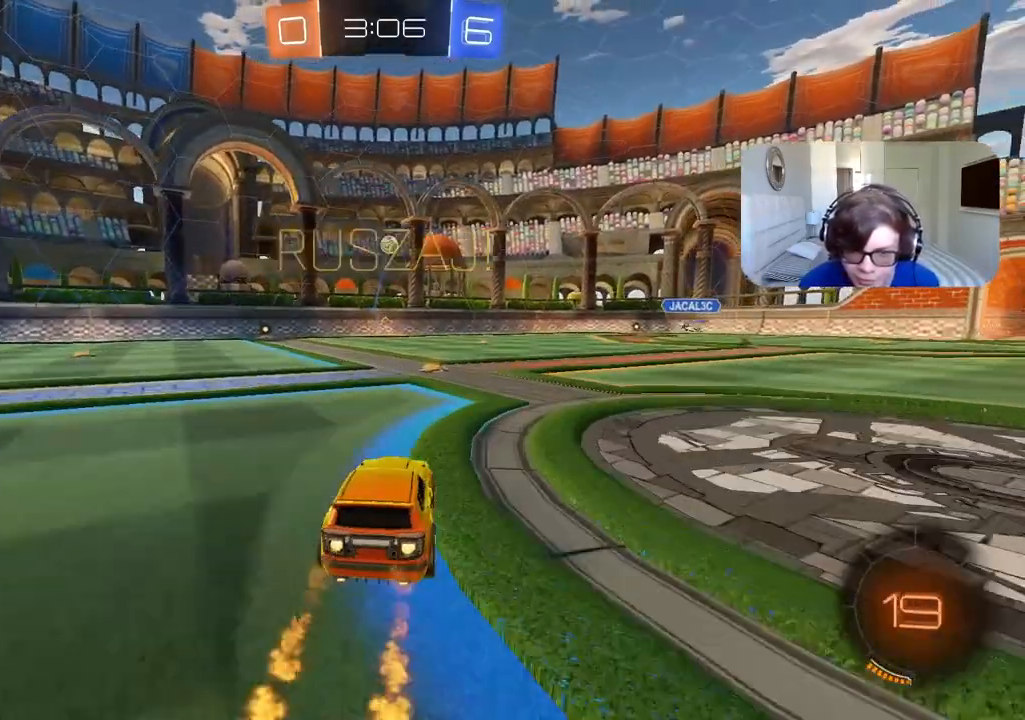
{"dt_ms": 500, "buttons": ["R2"], "left_stick": "up", "right_stick": "center", "events": [[133, "CIRCLE", "up"], [317, "left_stick", "up"]]}
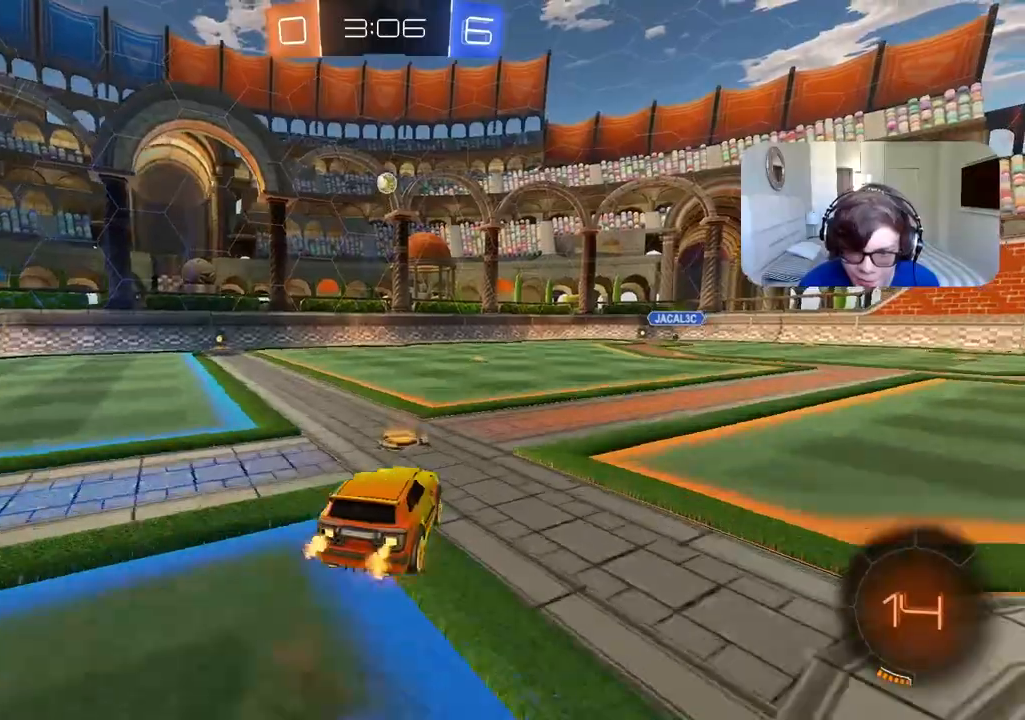
{"dt_ms": 500, "buttons": ["R2"], "left_stick": "center", "right_stick": "right", "events": [[33, "L3", "down"], [117, "L3", "up"], [217, "left_stick", "center"], [417, "right_stick", "right"]]}
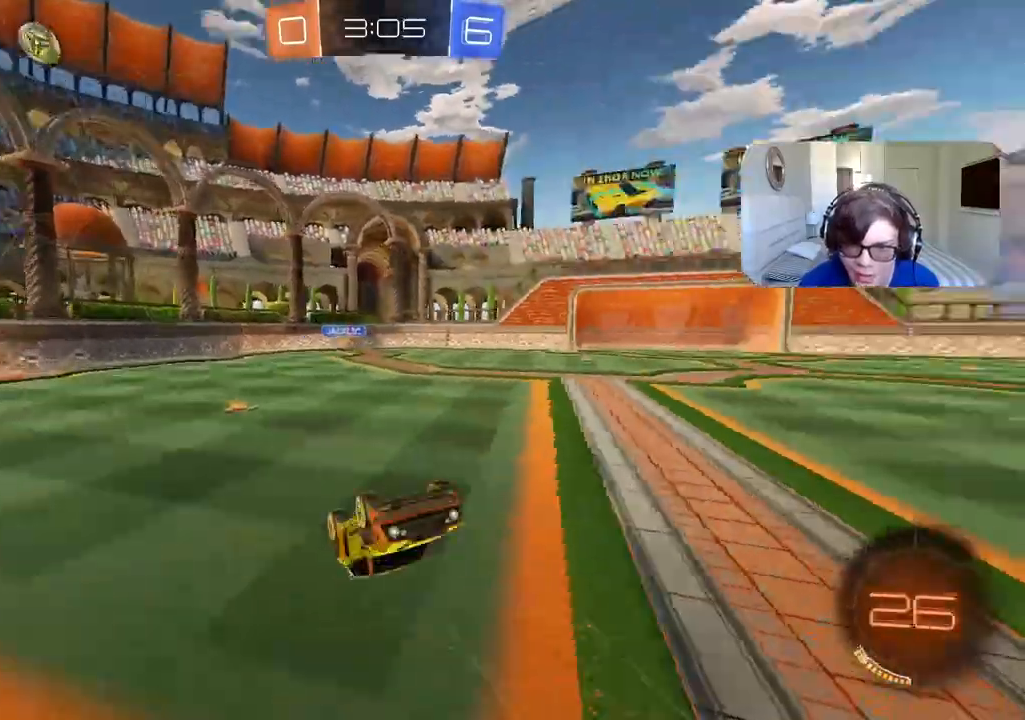
{"dt_ms": 500, "buttons": ["TRIANGLE", "R2"], "left_stick": "center", "right_stick": "center", "events": [[83, "right_stick", "center"], [267, "left_stick", "right"], [400, "left_stick", "center"], [500, "TRIANGLE", "down"]]}
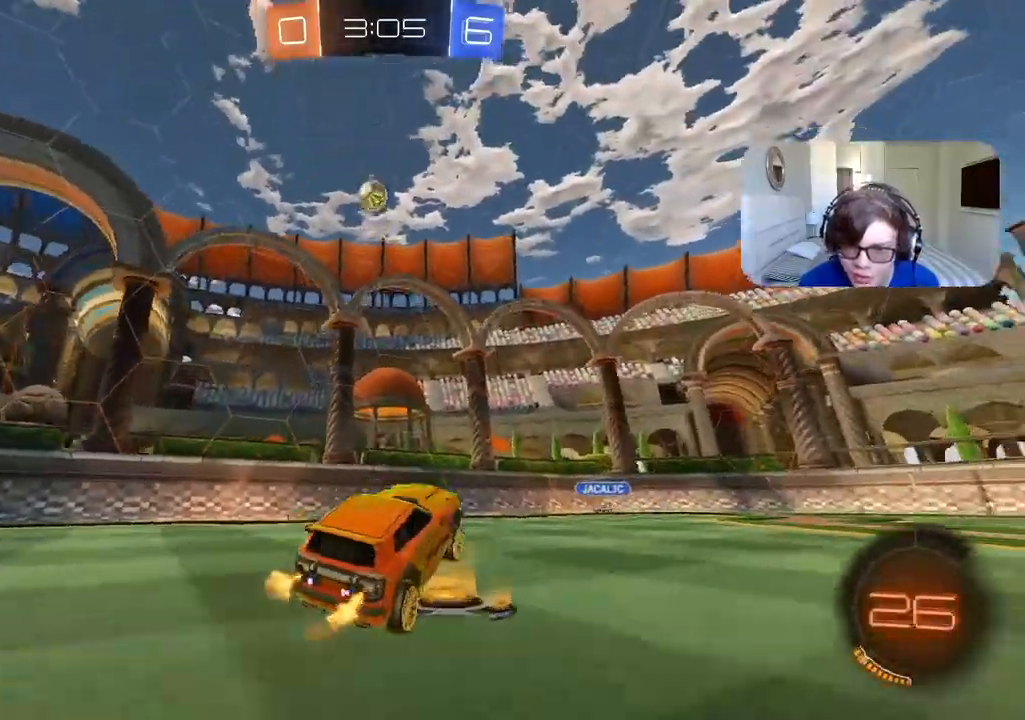
{"dt_ms": 500, "buttons": ["R2"], "left_stick": "up", "right_stick": "center", "events": [[50, "left_stick", "right"], [100, "TRIANGLE", "up"], [383, "left_stick", "up"]]}
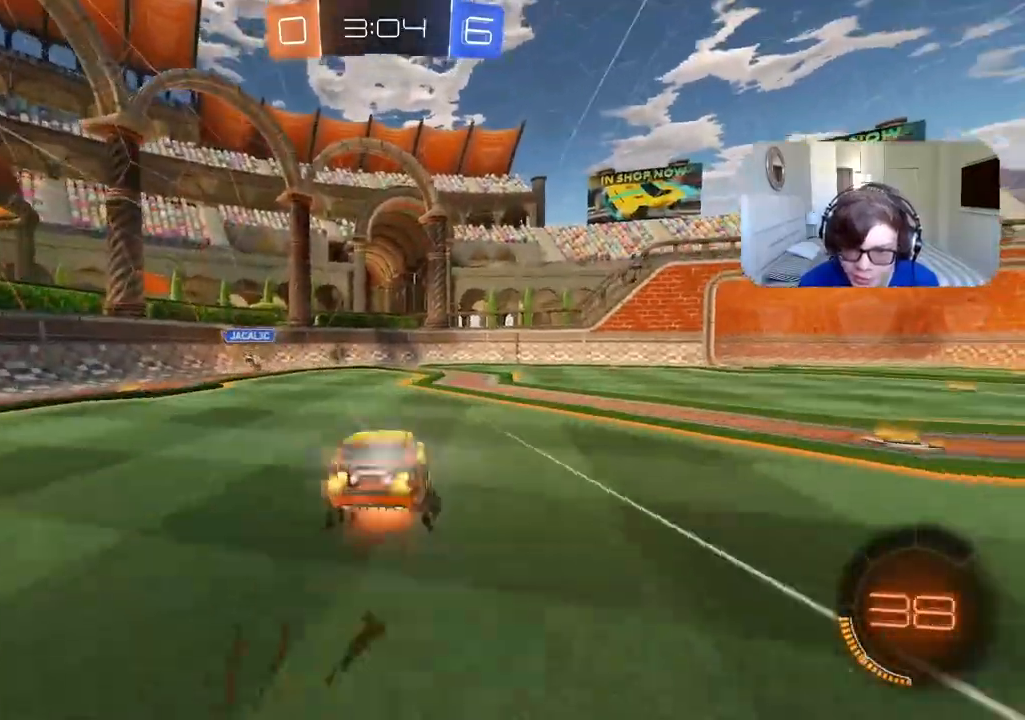
{"dt_ms": 500, "buttons": [], "left_stick": "center", "right_stick": "center", "events": [[200, "left_stick", "center"], [317, "R2", "up"], [317, "TRIANGLE", "down"], [383, "TRIANGLE", "up"]]}
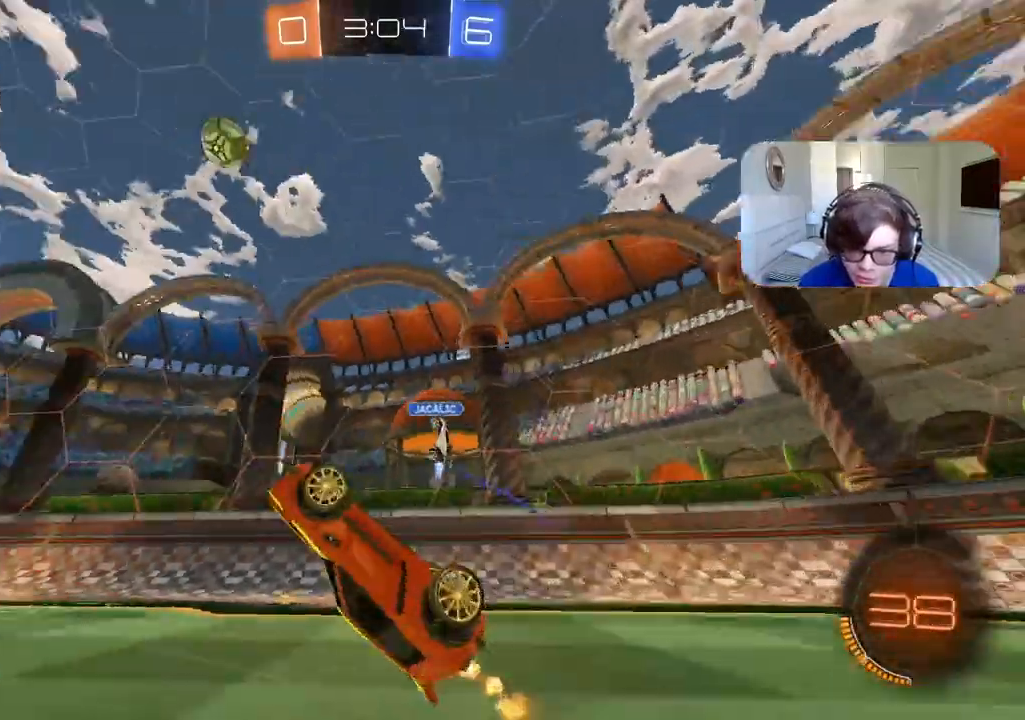
{"dt_ms": 500, "buttons": ["R2"], "left_stick": "right", "right_stick": "center", "events": [[167, "left_stick", "right"], [233, "R2", "down"]]}
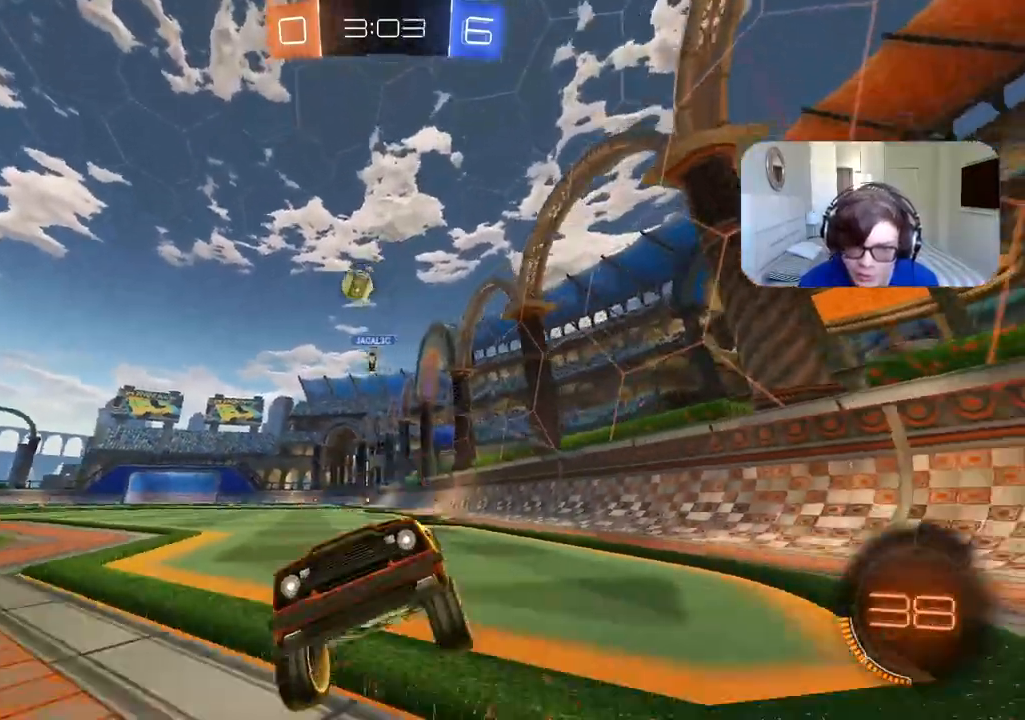
{"dt_ms": 500, "buttons": ["R2"], "left_stick": "right", "right_stick": "center", "events": [[167, "L1", "down"], [333, "L1", "up"]]}
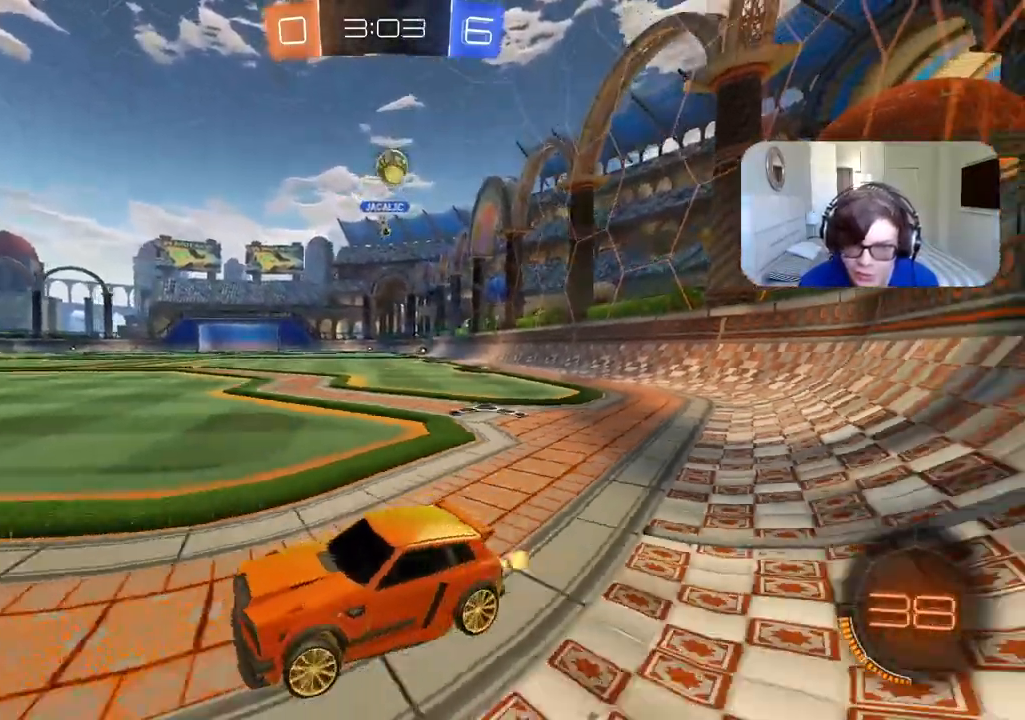
{"dt_ms": 500, "buttons": ["L2"], "left_stick": "center", "right_stick": "center", "events": [[33, "R2", "up"], [83, "left_stick", "center"], [133, "L2", "down"], [133, "left_stick", "left"], [283, "L1", "down"], [333, "L1", "up"], [417, "left_stick", "center"]]}
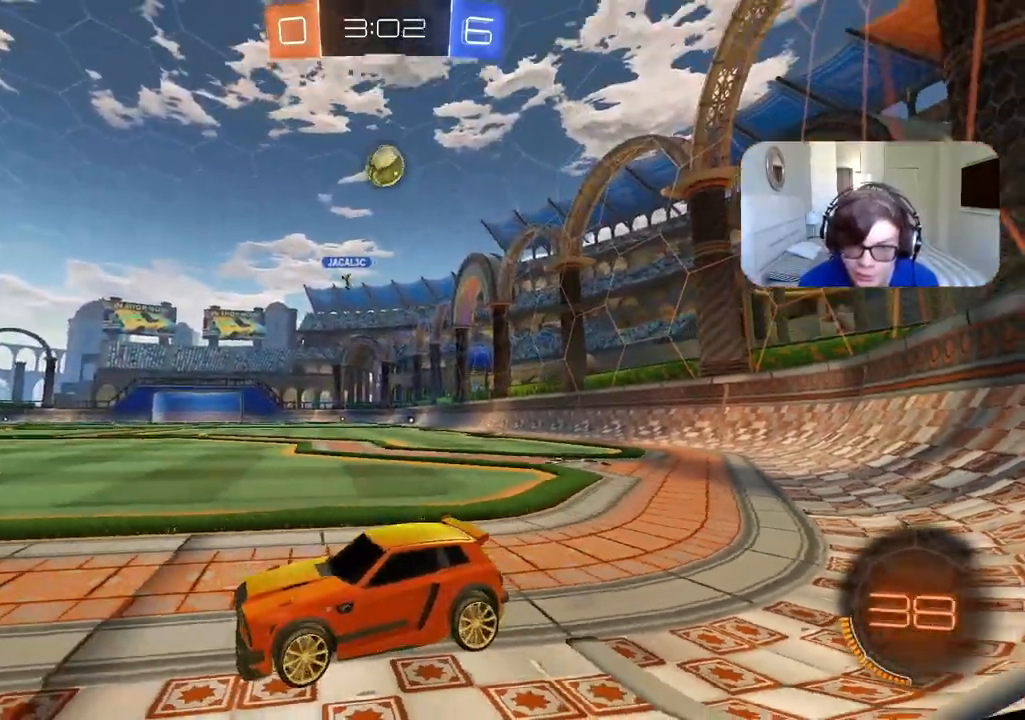
{"dt_ms": 500, "buttons": [], "left_stick": "center", "right_stick": "center", "events": [[50, "left_stick", "left"], [233, "L1", "down"], [267, "left_stick", "center"], [300, "L1", "up"], [500, "L2", "up"]]}
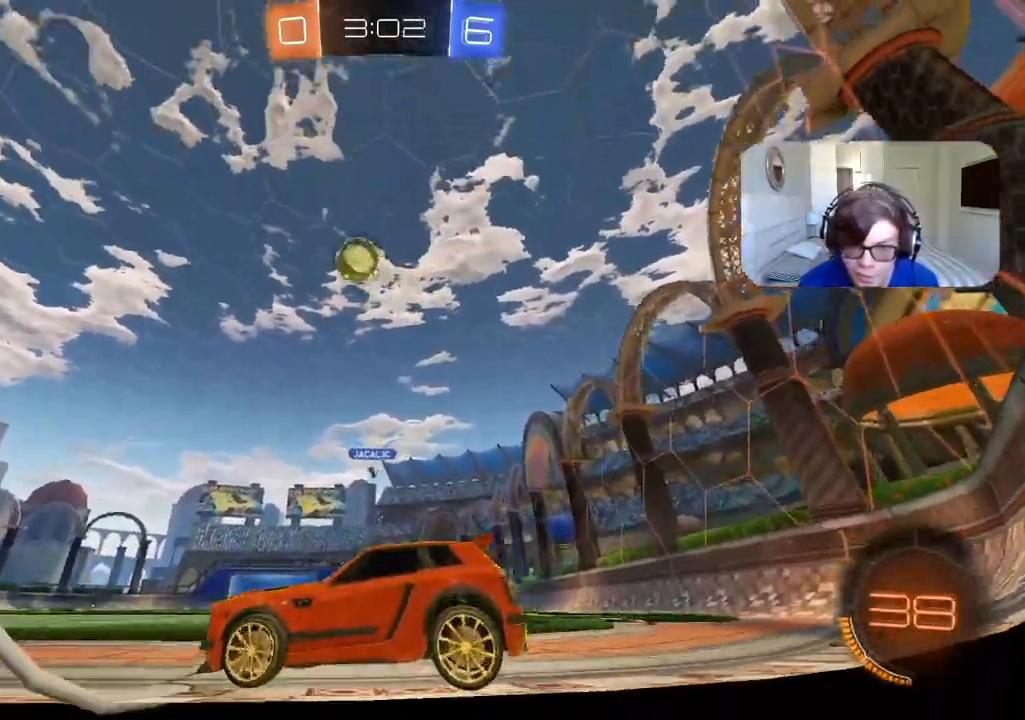
{"dt_ms": 500, "buttons": ["R2"], "left_stick": "center", "right_stick": "center", "events": [[67, "R2", "down"], [217, "TRIANGLE", "down"], [333, "TRIANGLE", "up"]]}
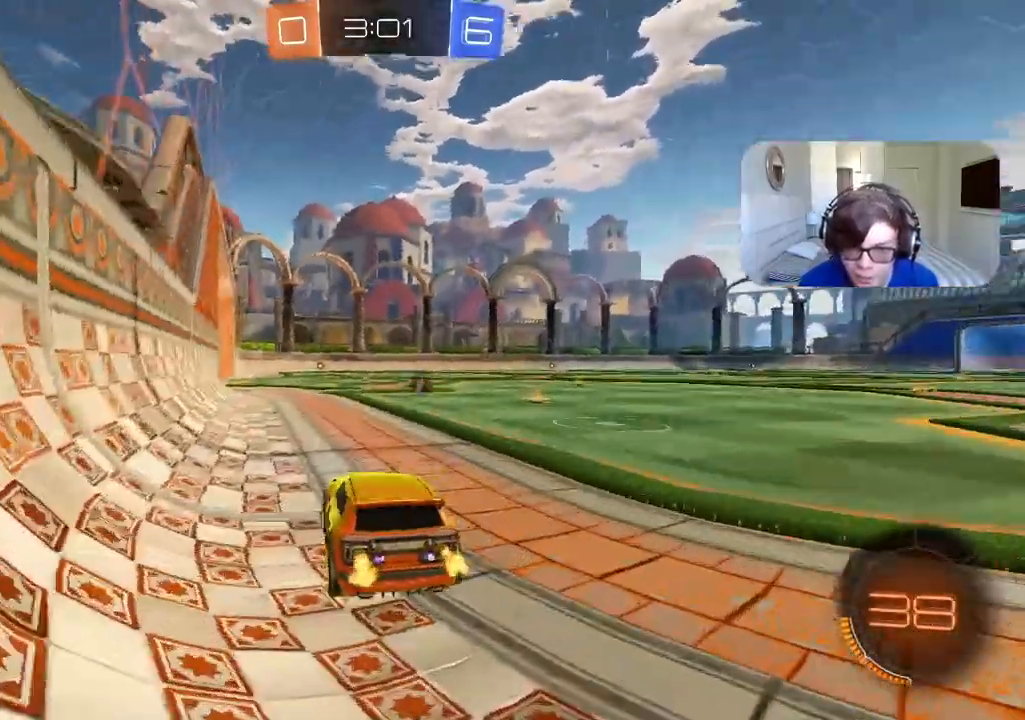
{"dt_ms": 500, "buttons": ["R2"], "left_stick": "center", "right_stick": "center", "events": []}
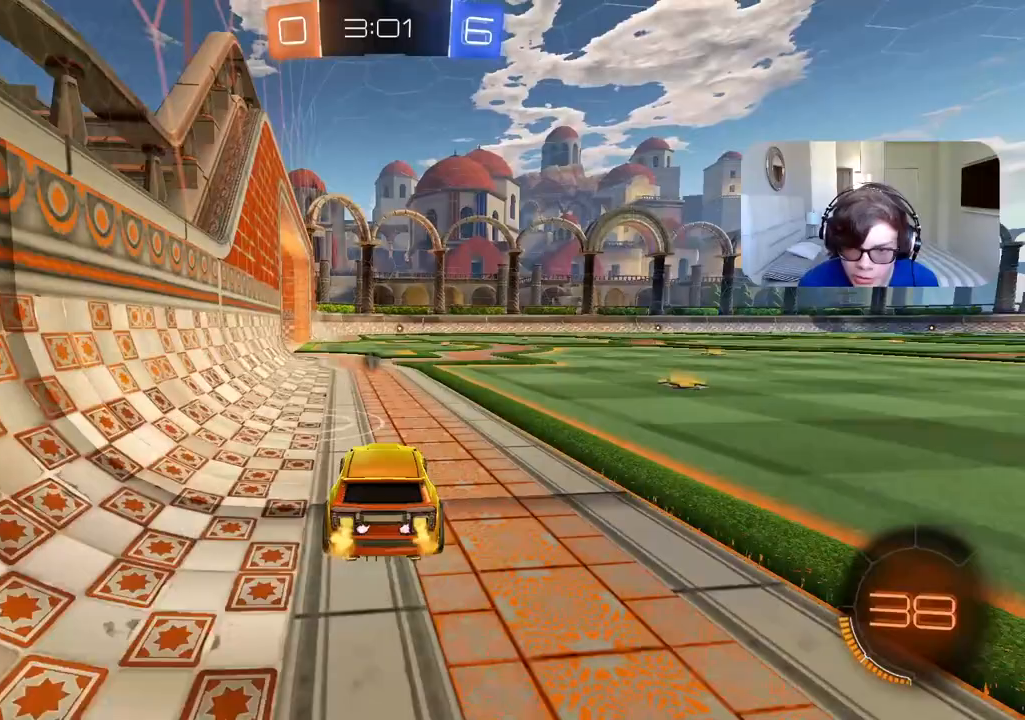
{"dt_ms": 500, "buttons": [], "left_stick": "right", "right_stick": "center", "events": [[250, "left_stick", "right"], [300, "left_stick", "center"], [333, "R2", "up"], [383, "left_stick", "right"]]}
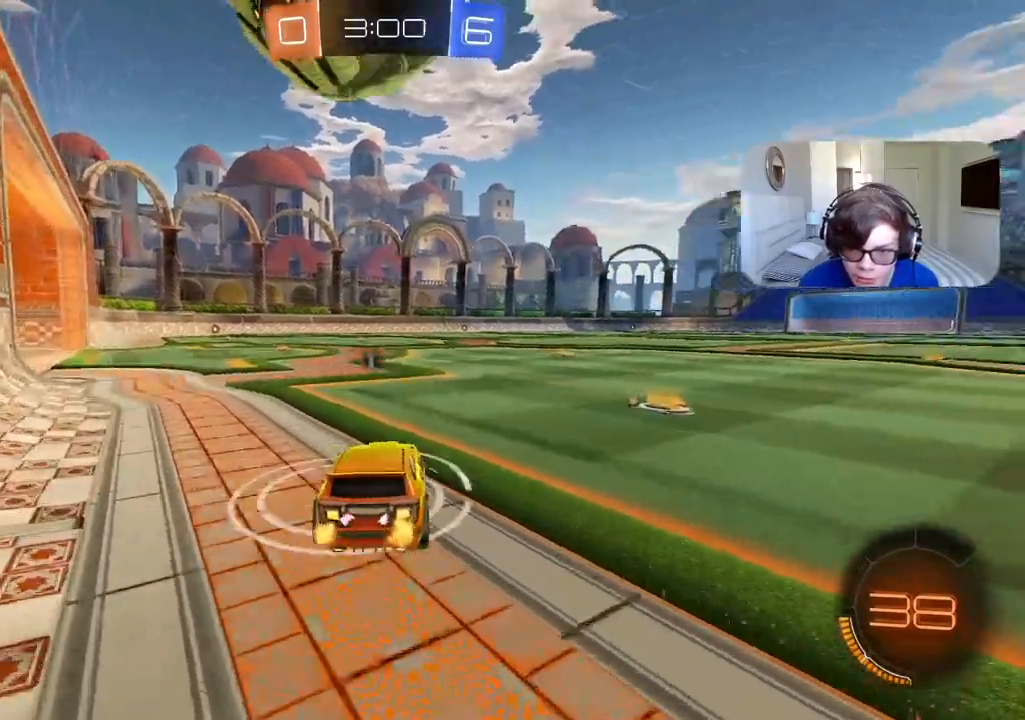
{"dt_ms": 500, "buttons": ["R2"], "left_stick": "right", "right_stick": "center", "events": [[50, "left_stick", "center"], [117, "left_stick", "right"], [233, "R2", "down"], [267, "left_stick", "center"], [317, "left_stick", "right"]]}